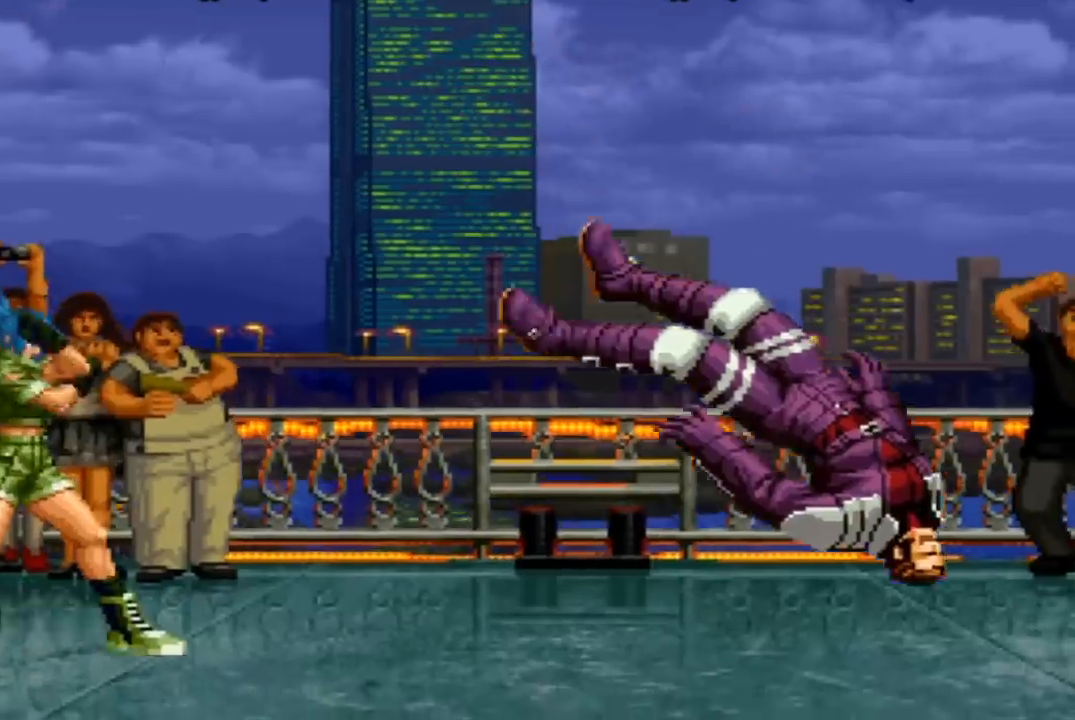
Gameplay with a controller (arcade stick); each line is a JSON object with the inputs held at the frame after it. "events" lists button and stick changes between this image and that frame as [ms after this image, input, new state], when the widget could be followed in between. Not read: L3 R3.
{"buttons": [], "left_stick": "center", "events": [[33, "SQUARE", "up"], [200, "CROSS", "down"], [200, "SQUARE", "down"], [233, "CROSS", "up"], [267, "SQUARE", "up"], [400, "CROSS", "down"], [400, "SQUARE", "down"], [433, "CROSS", "up"], [433, "SQUARE", "up"]]}
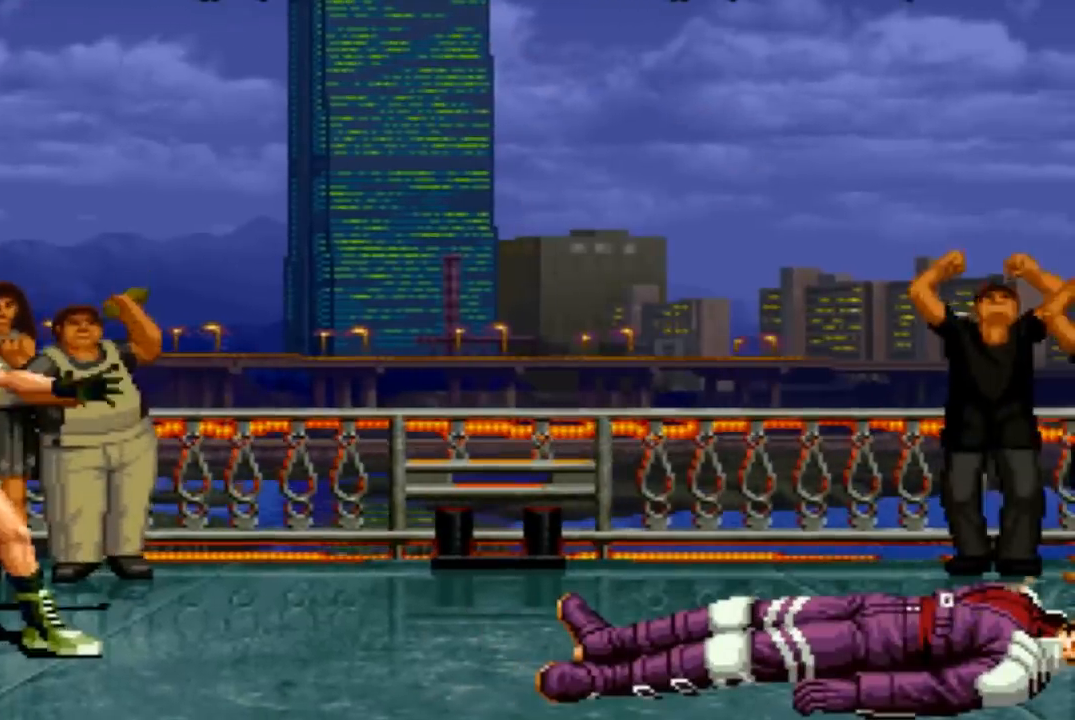
{"buttons": ["CROSS", "SQUARE"], "left_stick": "center", "events": [[67, "SQUARE", "down"], [100, "CROSS", "down"], [134, "CROSS", "up"], [134, "SQUARE", "up"], [267, "SQUARE", "down"], [300, "SQUARE", "up"], [467, "SQUARE", "down"], [501, "CROSS", "down"]]}
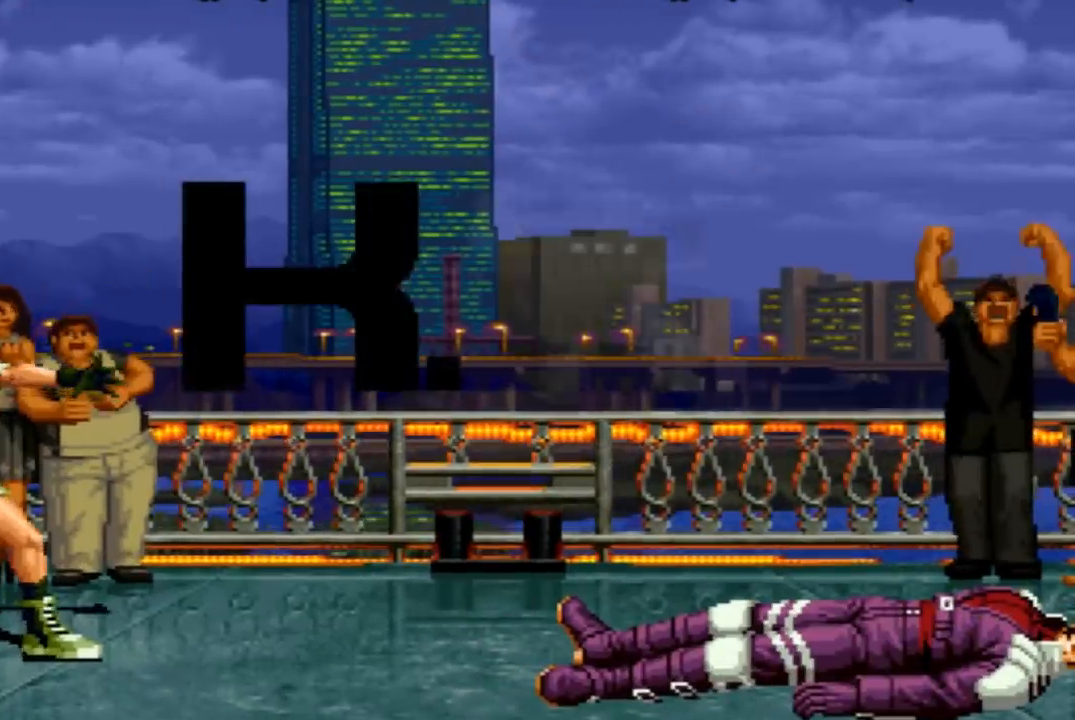
{"buttons": [], "left_stick": "center", "events": [[33, "CROSS", "up"], [33, "SQUARE", "up"], [166, "CROSS", "down"], [166, "SQUARE", "down"], [333, "CROSS", "up"], [333, "SQUARE", "up"]]}
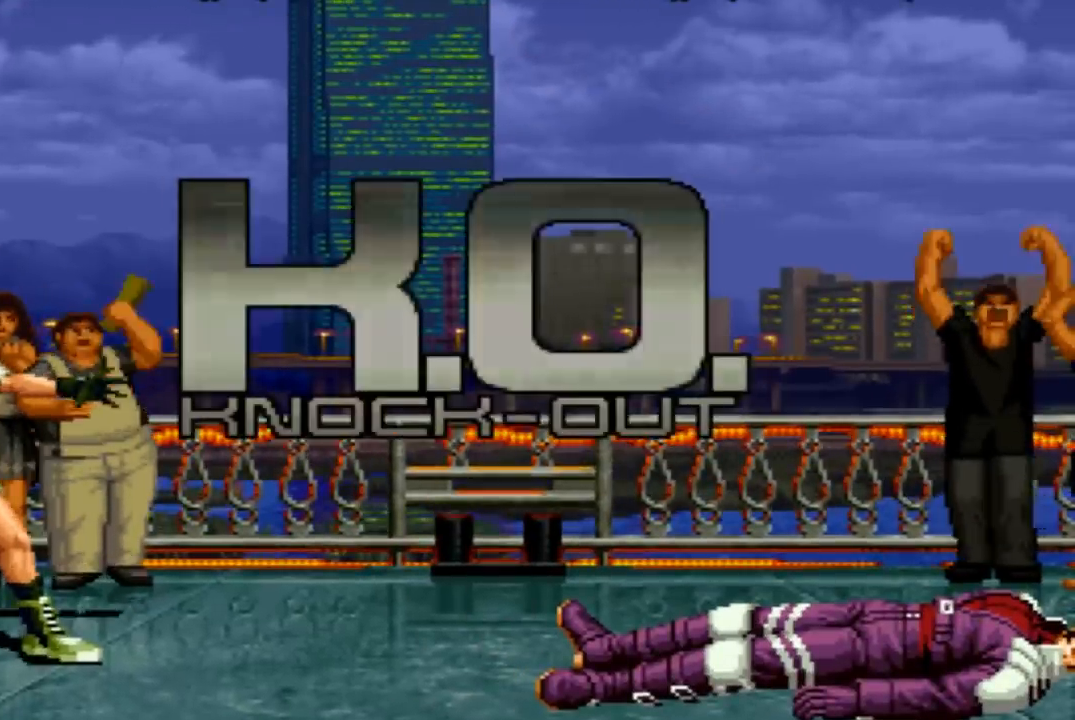
{"buttons": ["CROSS", "SQUARE", "TRIANGLE"], "left_stick": "center", "events": [[200, "CROSS", "down"], [200, "SQUARE", "down"], [200, "TRIANGLE", "down"], [267, "TRIANGLE", "up"], [300, "TRIANGLE", "down"]]}
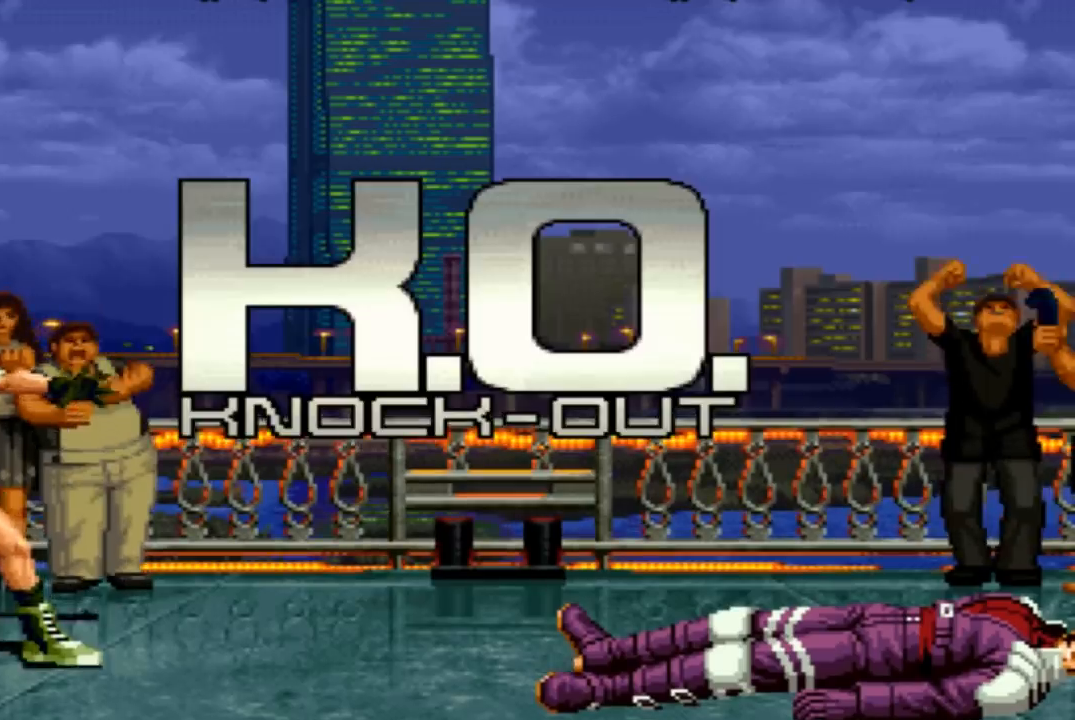
{"buttons": ["CROSS", "SQUARE", "TRIANGLE"], "left_stick": "center", "events": []}
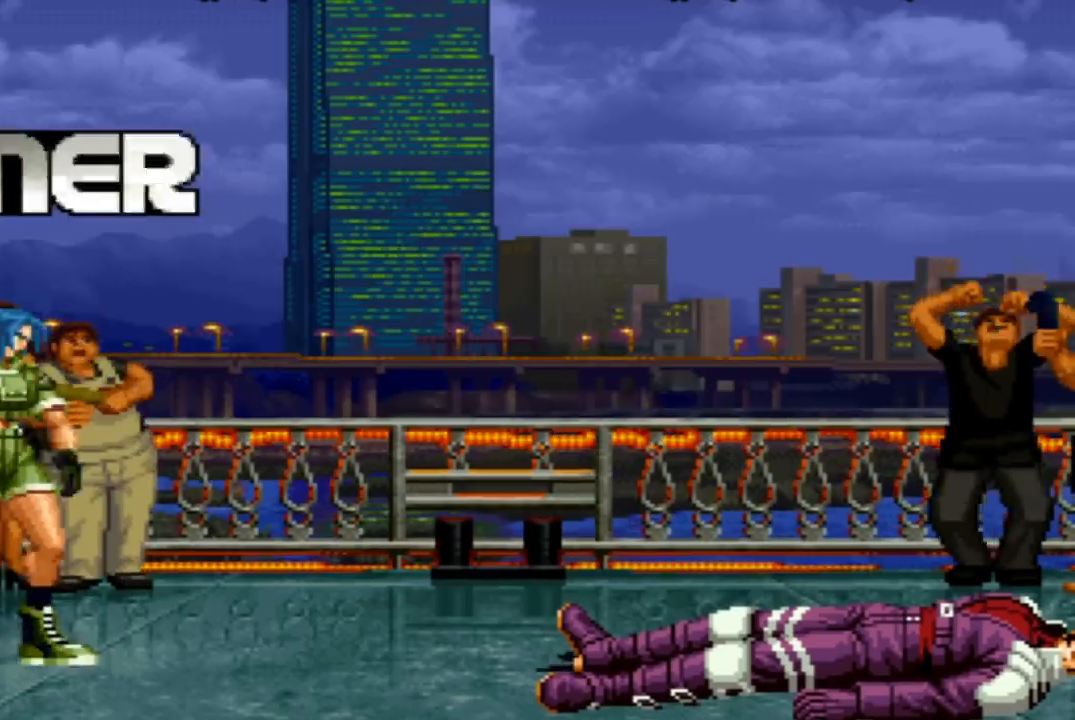
{"buttons": ["CROSS", "SQUARE", "TRIANGLE"], "left_stick": "center", "events": []}
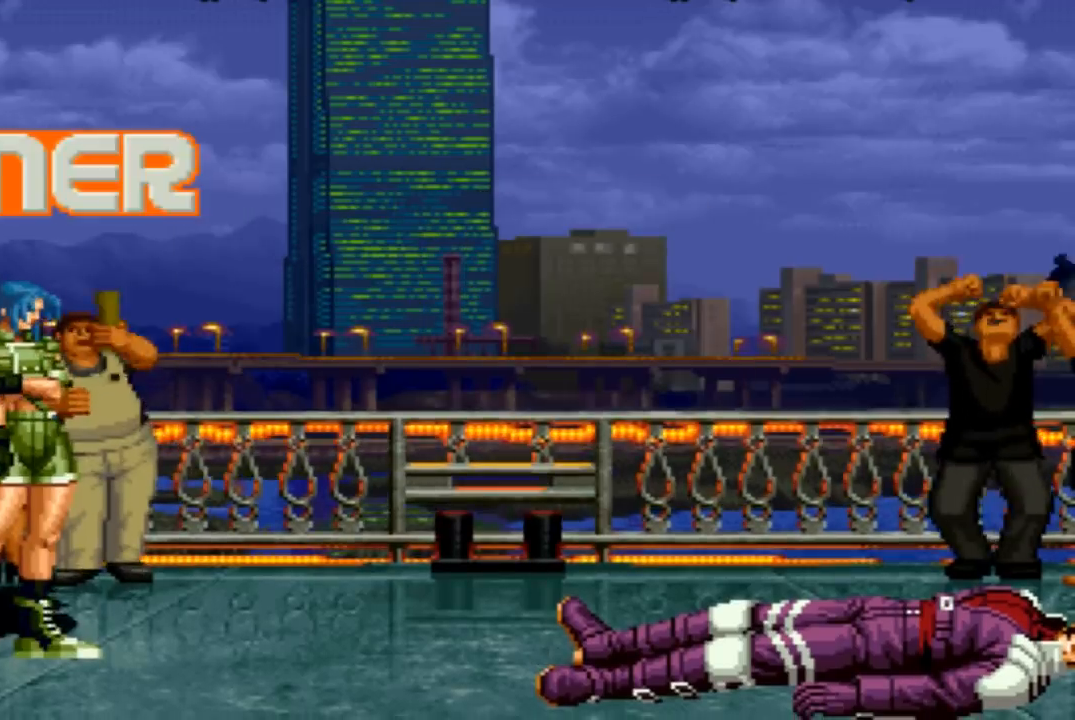
{"buttons": [], "left_stick": "center", "events": [[233, "SQUARE", "up"], [267, "CROSS", "up"], [267, "TRIANGLE", "up"]]}
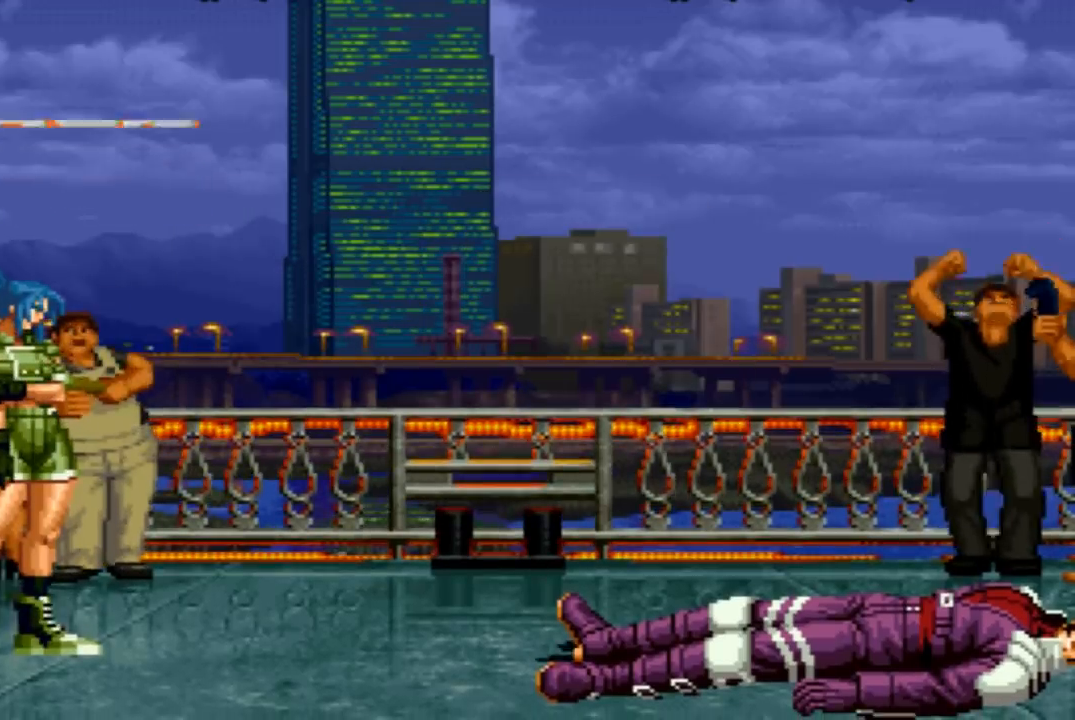
{"buttons": [], "left_stick": "center", "events": []}
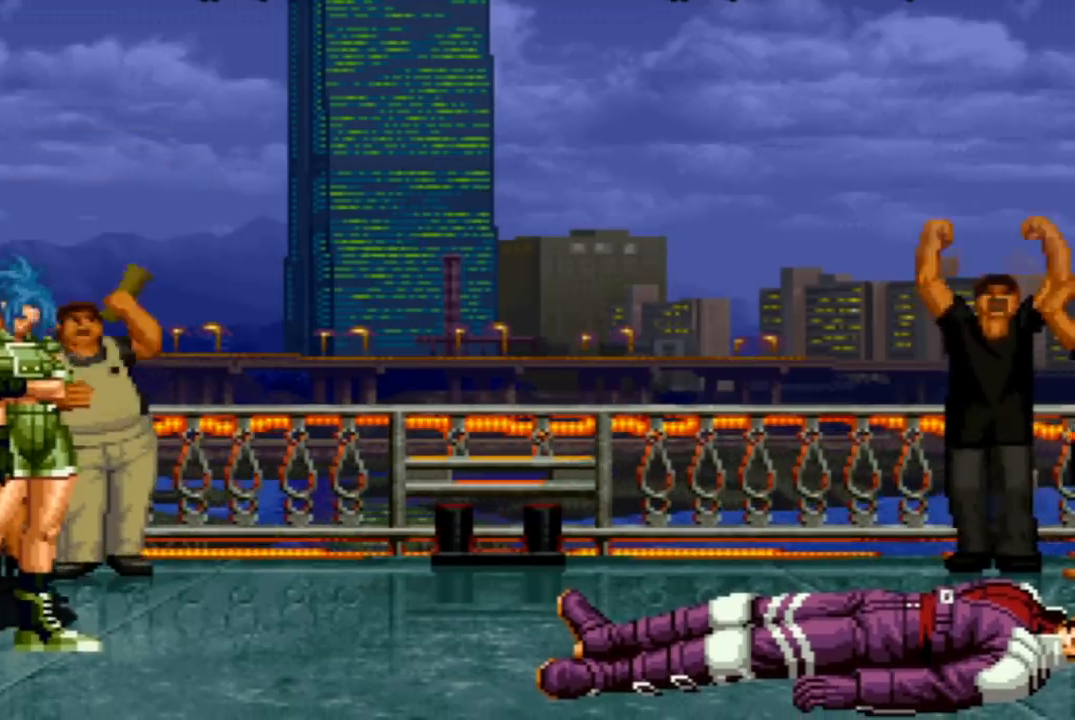
{"buttons": [], "left_stick": "center", "events": []}
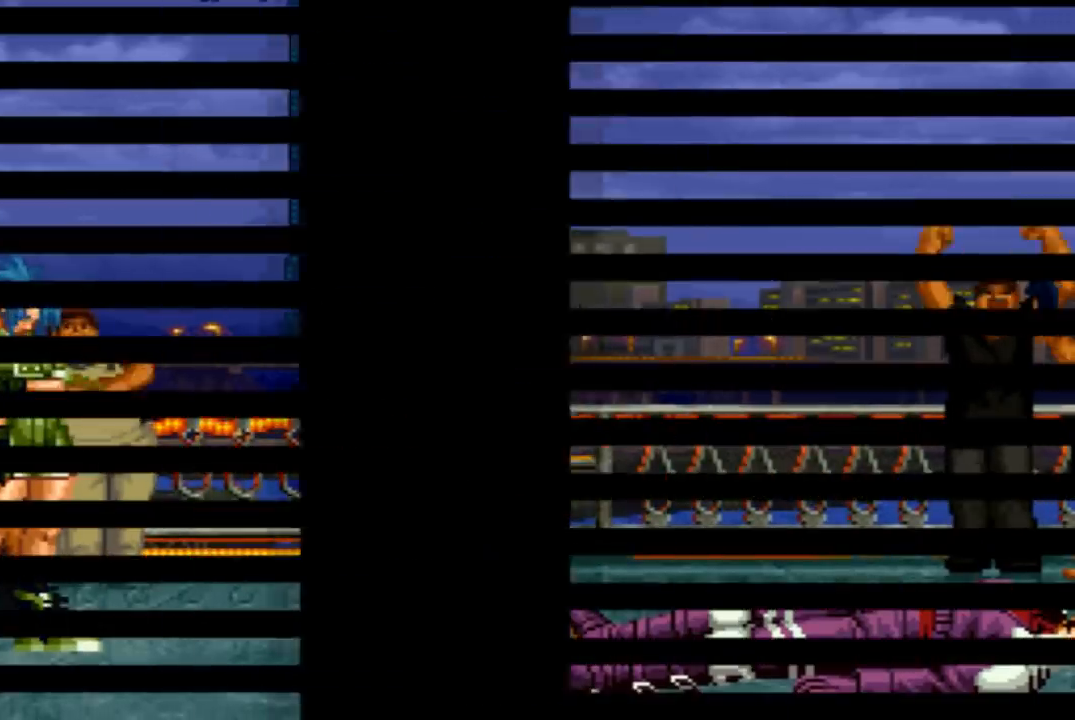
{"buttons": [], "left_stick": "center", "events": []}
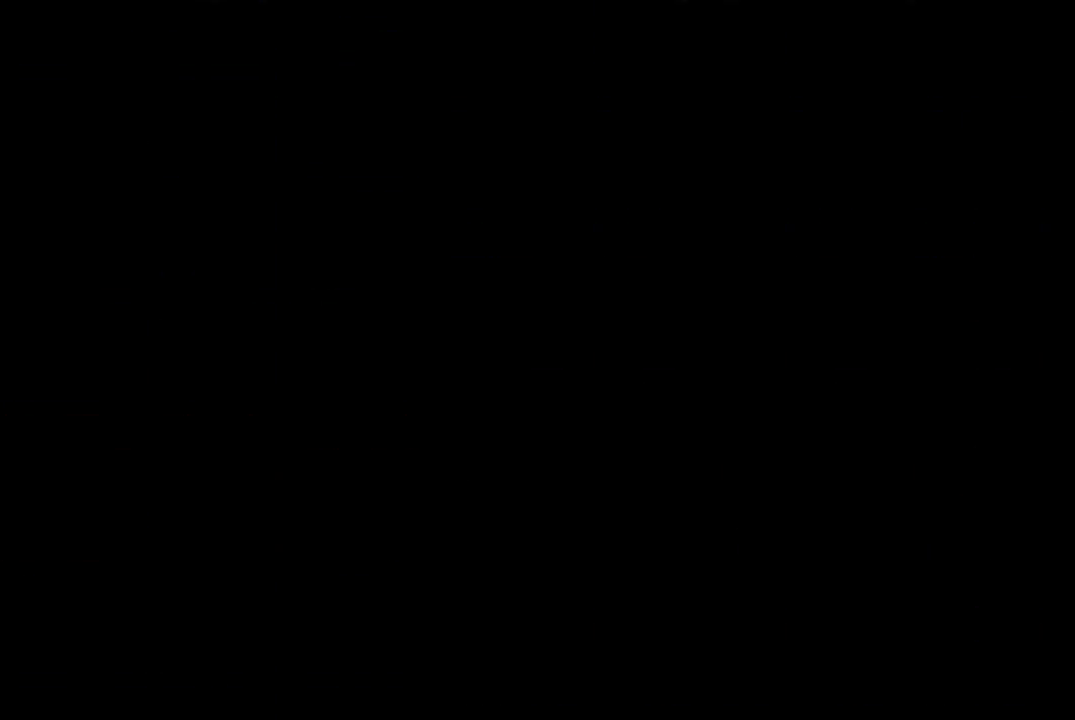
{"buttons": ["SQUARE"], "left_stick": "center", "events": [[333, "SQUARE", "down"], [367, "SQUARE", "up"], [500, "SQUARE", "down"]]}
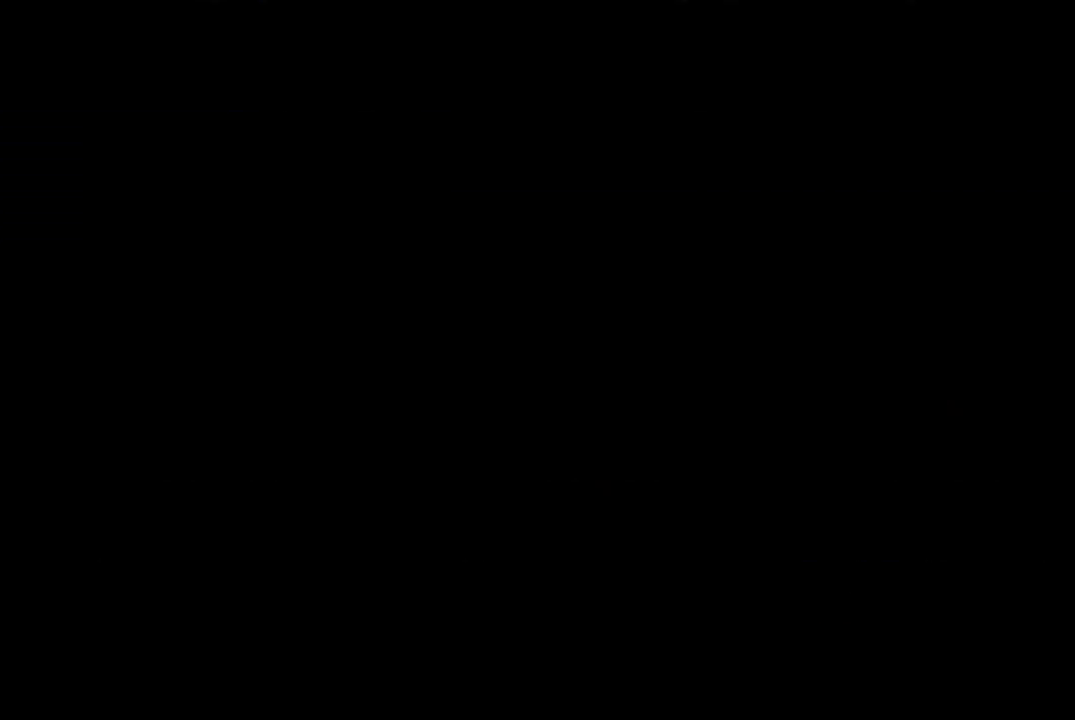
{"buttons": [], "left_stick": "down-right", "events": [[33, "SQUARE", "up"], [200, "SQUARE", "down"], [267, "SQUARE", "up"], [501, "left_stick", "down-right"]]}
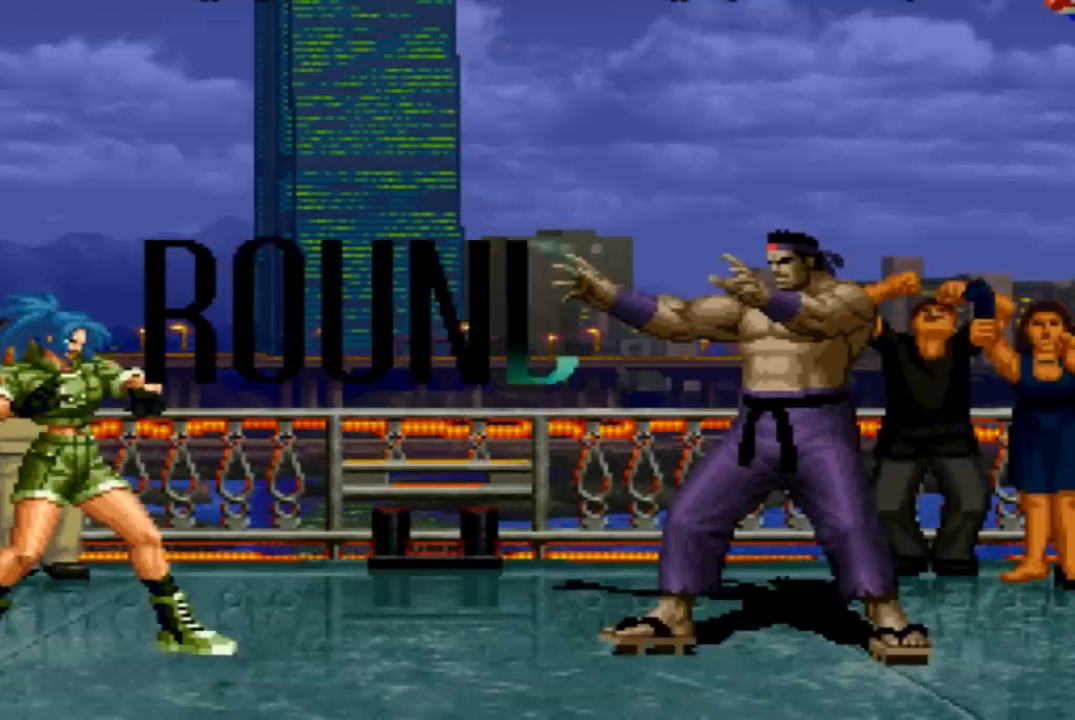
{"buttons": [], "left_stick": "down-right", "events": [[100, "left_stick", "up"], [200, "left_stick", "down"], [267, "left_stick", "right"], [333, "left_stick", "up"], [433, "left_stick", "down-right"]]}
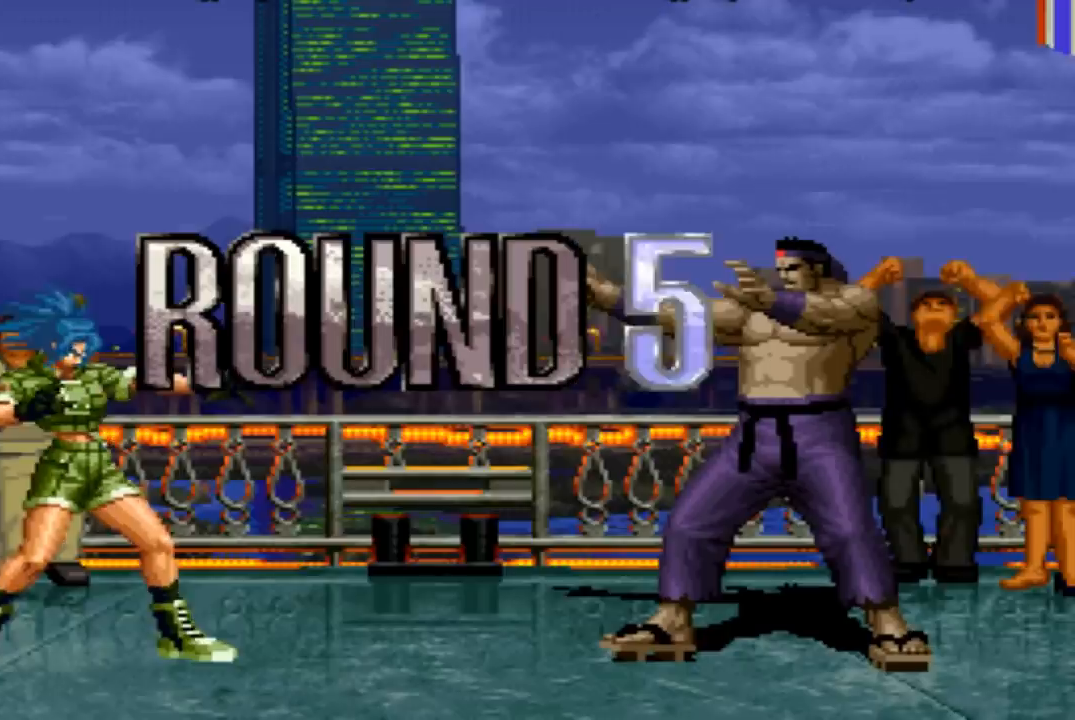
{"buttons": [], "left_stick": "right"}
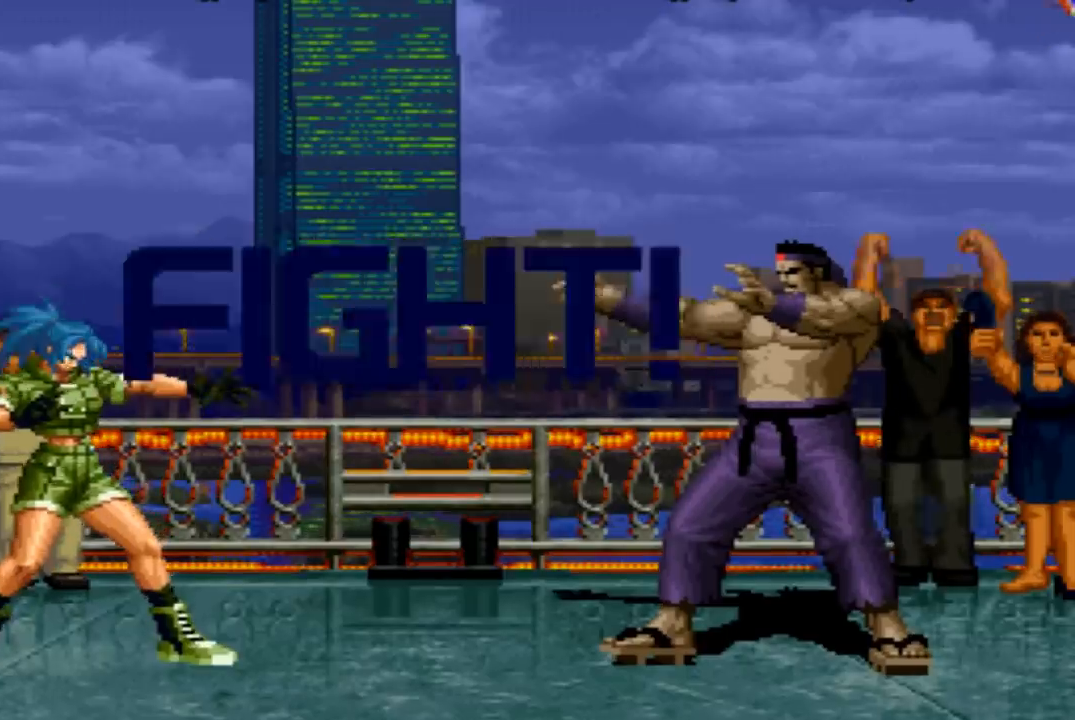
{"buttons": [], "left_stick": "left", "events": [[100, "left_stick", "center"], [433, "left_stick", "left"]]}
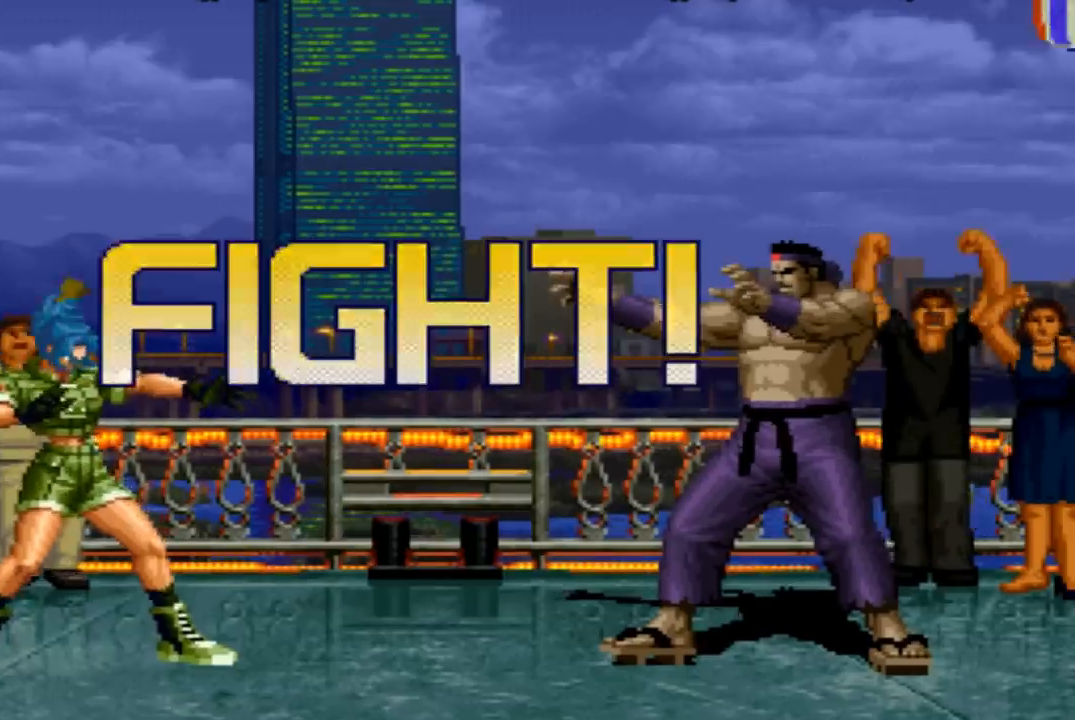
{"buttons": [], "left_stick": "center", "events": [[167, "TRIANGLE", "down"], [167, "left_stick", "down-right"], [234, "TRIANGLE", "up"], [300, "left_stick", "center"], [400, "left_stick", "down-right"], [501, "left_stick", "center"]]}
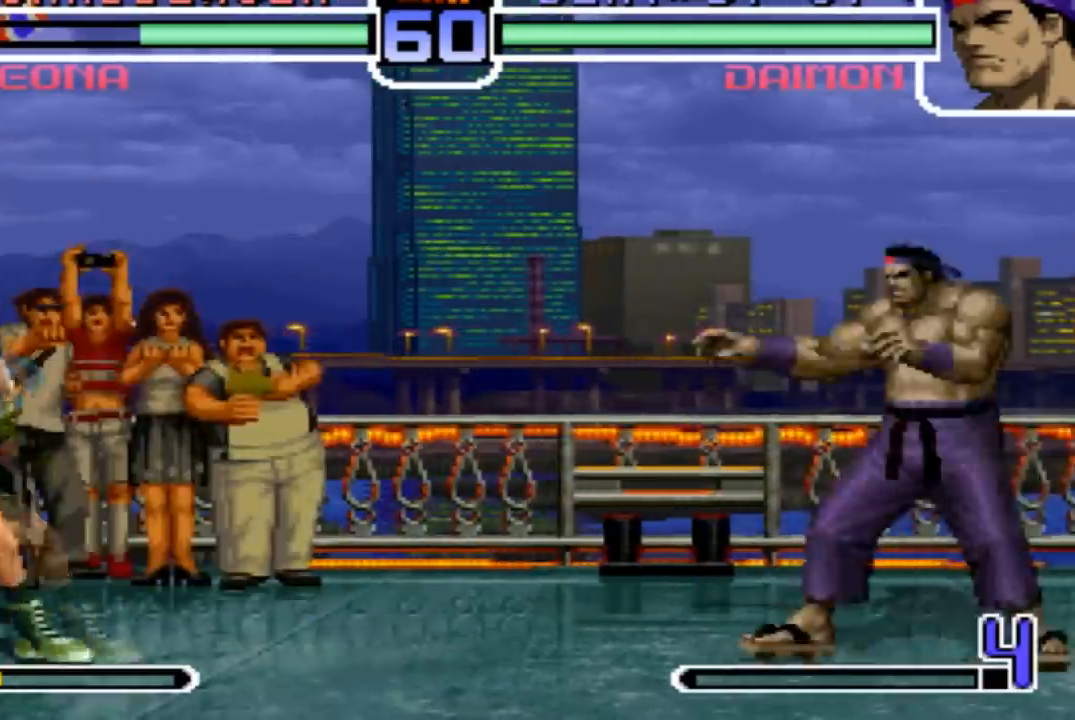
{"buttons": [], "left_stick": "center", "events": [[33, "left_stick", "up-left"], [100, "left_stick", "center"], [233, "CROSS", "down"], [233, "R1", "down"], [367, "CROSS", "up"], [367, "R1", "up"]]}
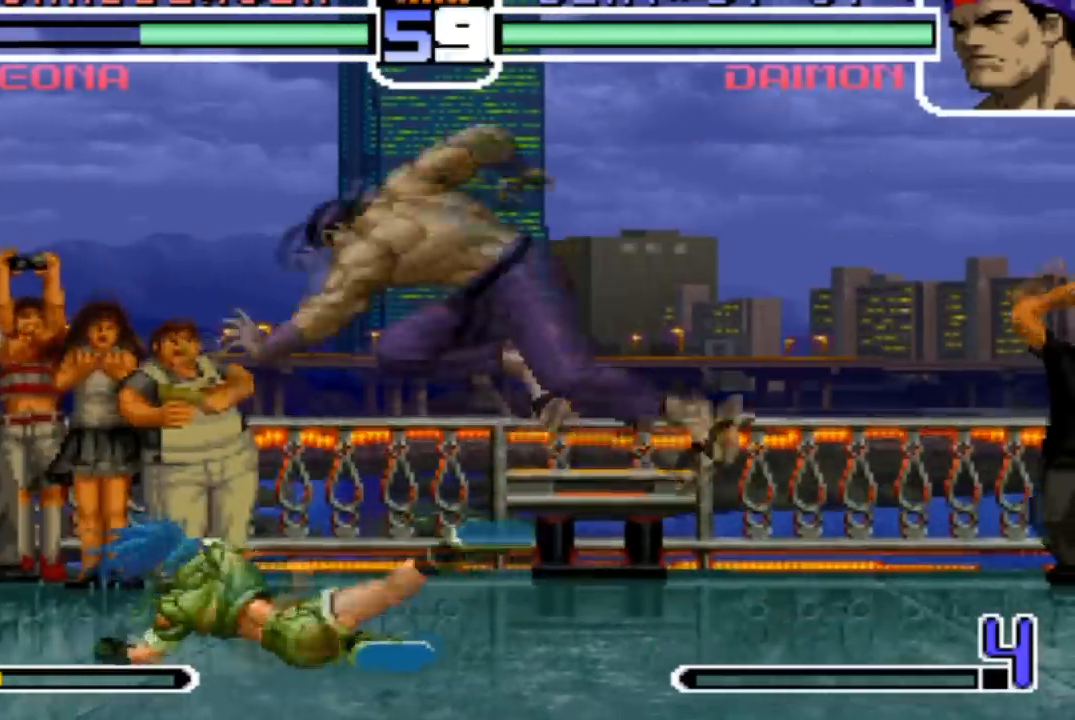
{"buttons": [], "left_stick": "center", "events": [[100, "left_stick", "down-right"], [234, "left_stick", "up-left"], [300, "left_stick", "center"]]}
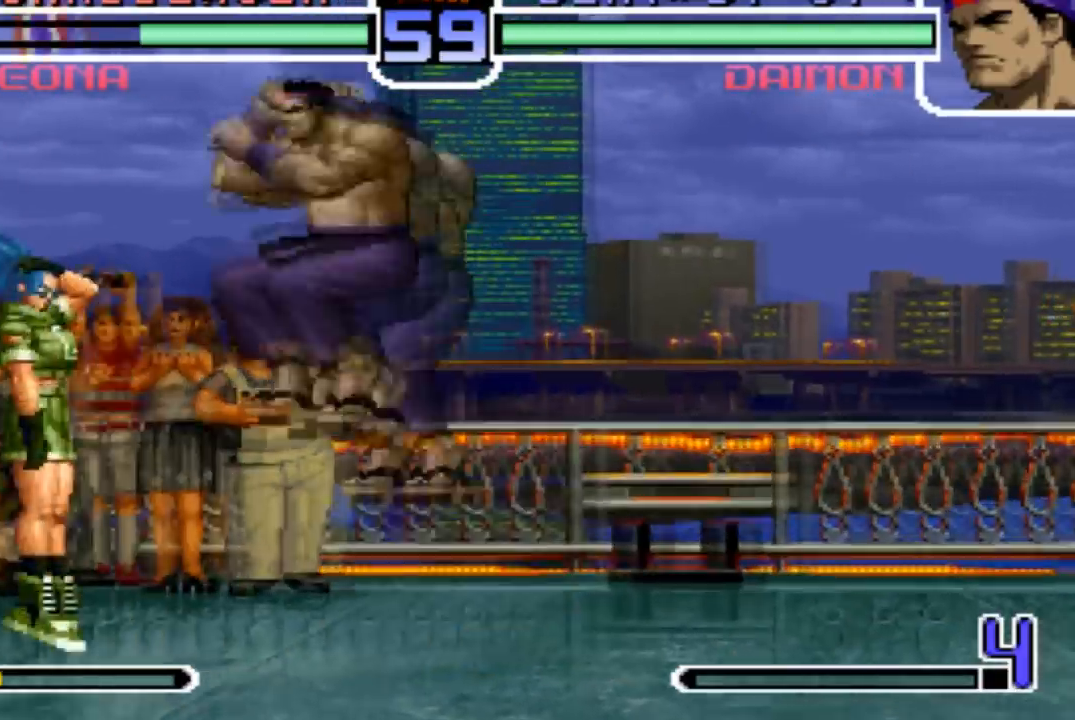
{"buttons": [], "left_stick": "left", "events": [[33, "CROSS", "down"], [200, "CROSS", "up"], [333, "left_stick", "left"], [400, "left_stick", "center"], [500, "left_stick", "left"]]}
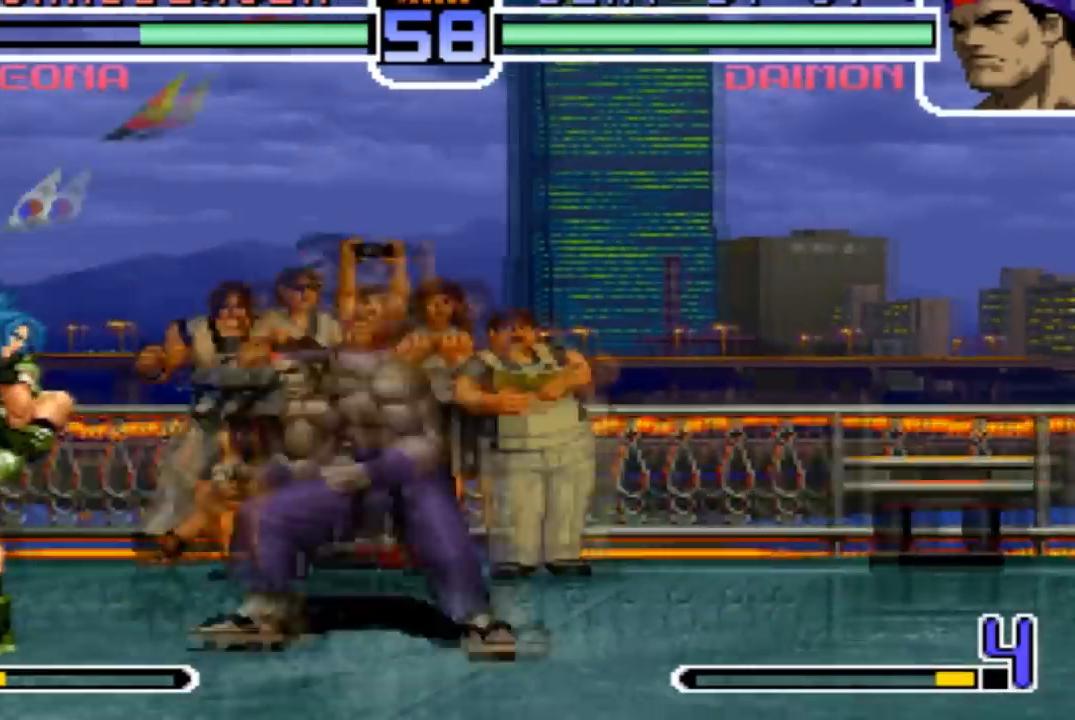
{"buttons": [], "left_stick": "center", "events": [[100, "TRIANGLE", "down"], [100, "left_stick", "down-left"], [267, "TRIANGLE", "up"], [300, "left_stick", "center"], [400, "left_stick", "down-right"], [501, "left_stick", "center"]]}
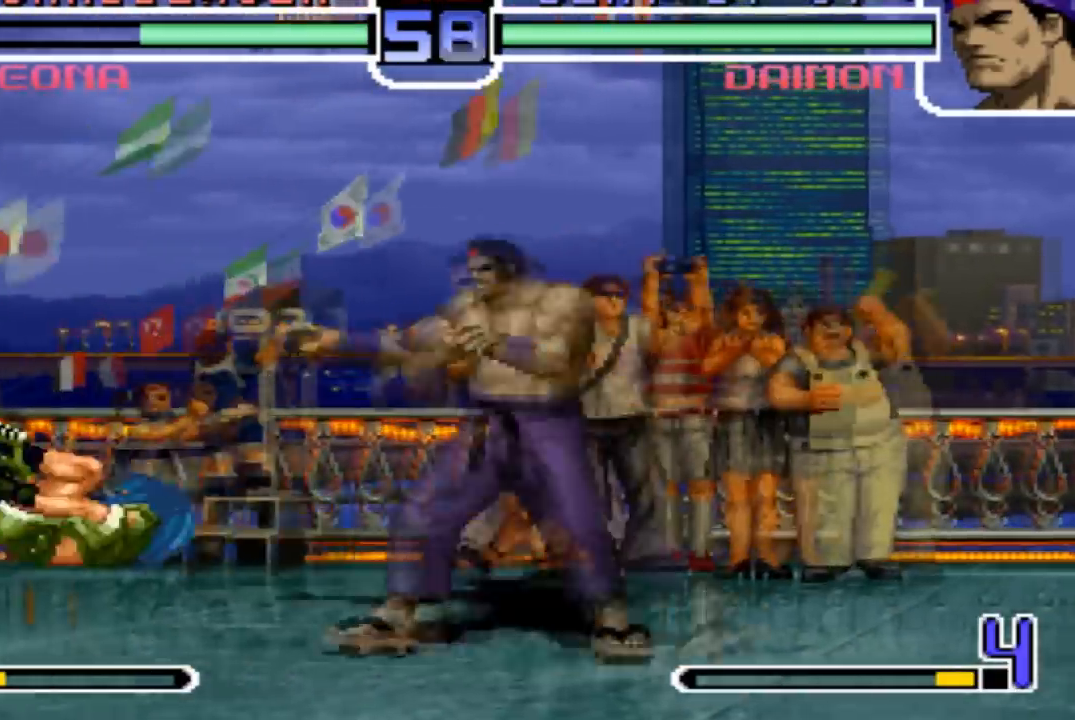
{"buttons": [], "left_stick": "center", "events": [[33, "left_stick", "up-left"], [100, "left_stick", "center"], [233, "R1", "down"], [267, "CROSS", "down"], [367, "CROSS", "up"], [400, "R1", "up"]]}
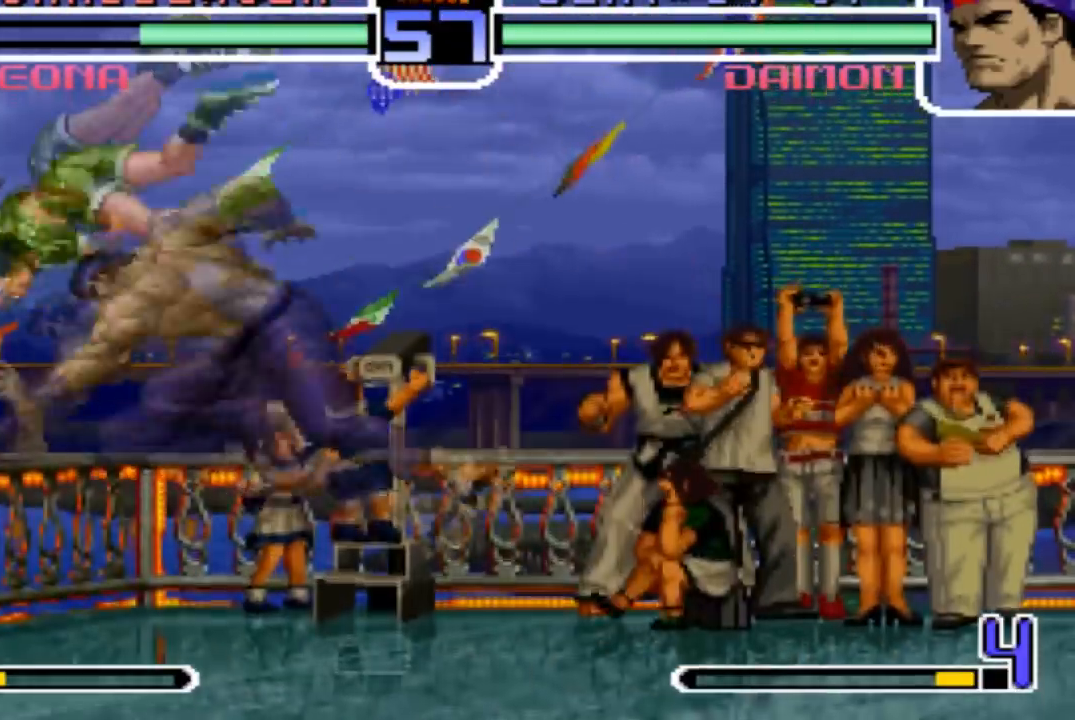
{"buttons": ["R1"], "left_stick": "left", "events": [[134, "left_stick", "left"], [200, "left_stick", "center"], [267, "left_stick", "left"], [401, "R1", "down"]]}
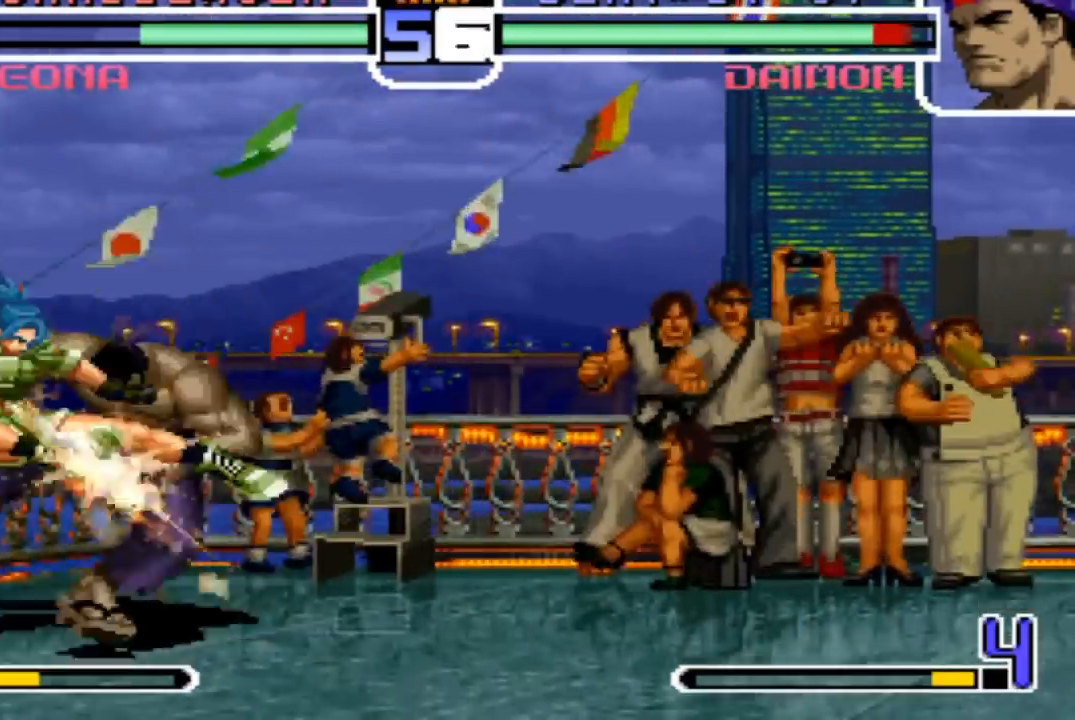
{"buttons": [], "left_stick": "center", "events": [[100, "R1", "up"], [467, "left_stick", "center"]]}
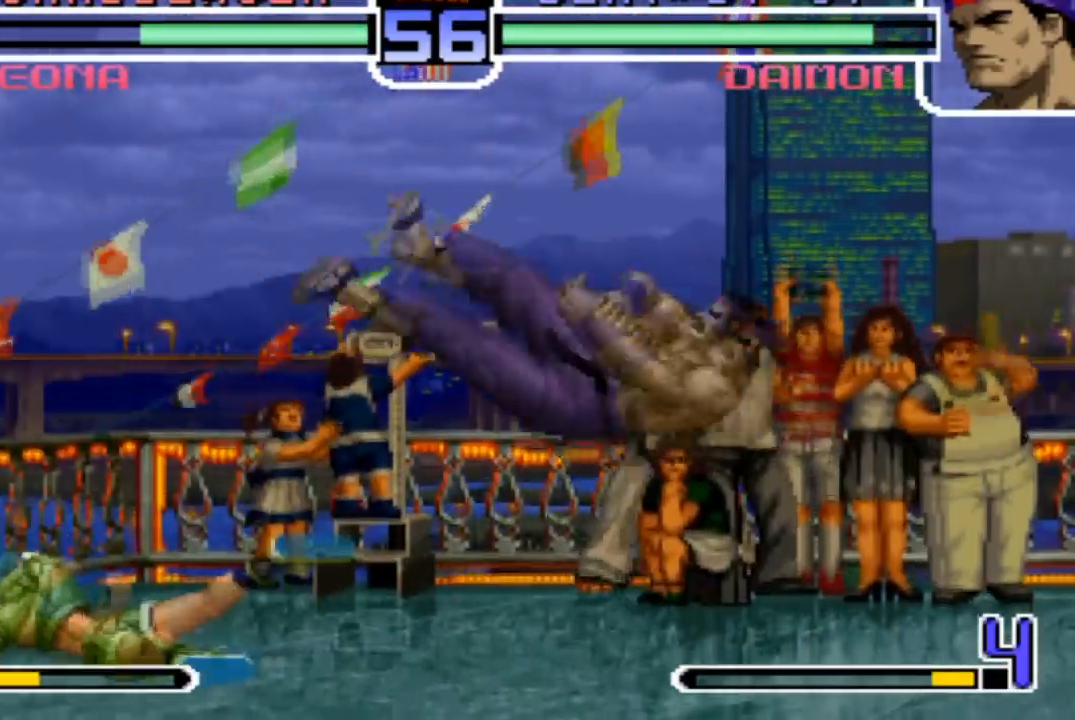
{"buttons": [], "left_stick": "left", "events": [[33, "TRIANGLE", "down"], [67, "SQUARE", "down"], [167, "SQUARE", "up"], [200, "TRIANGLE", "up"], [467, "left_stick", "left"]]}
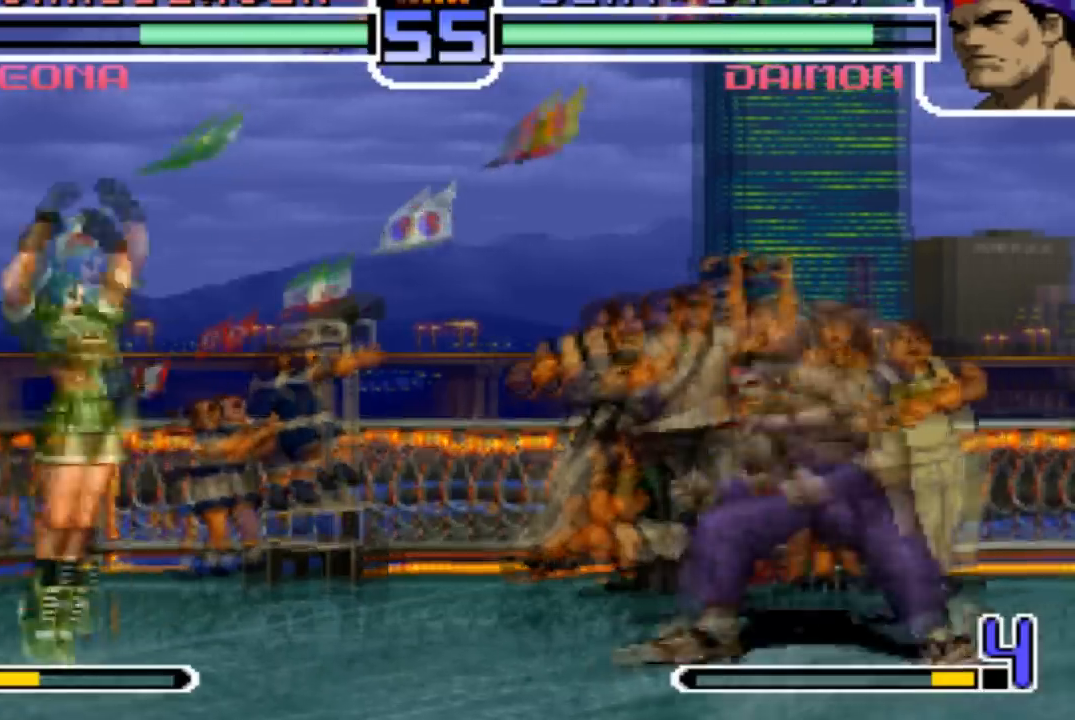
{"buttons": [], "left_stick": "down-left", "events": [[133, "R1", "down"], [166, "left_stick", "down-left"], [267, "R1", "up"]]}
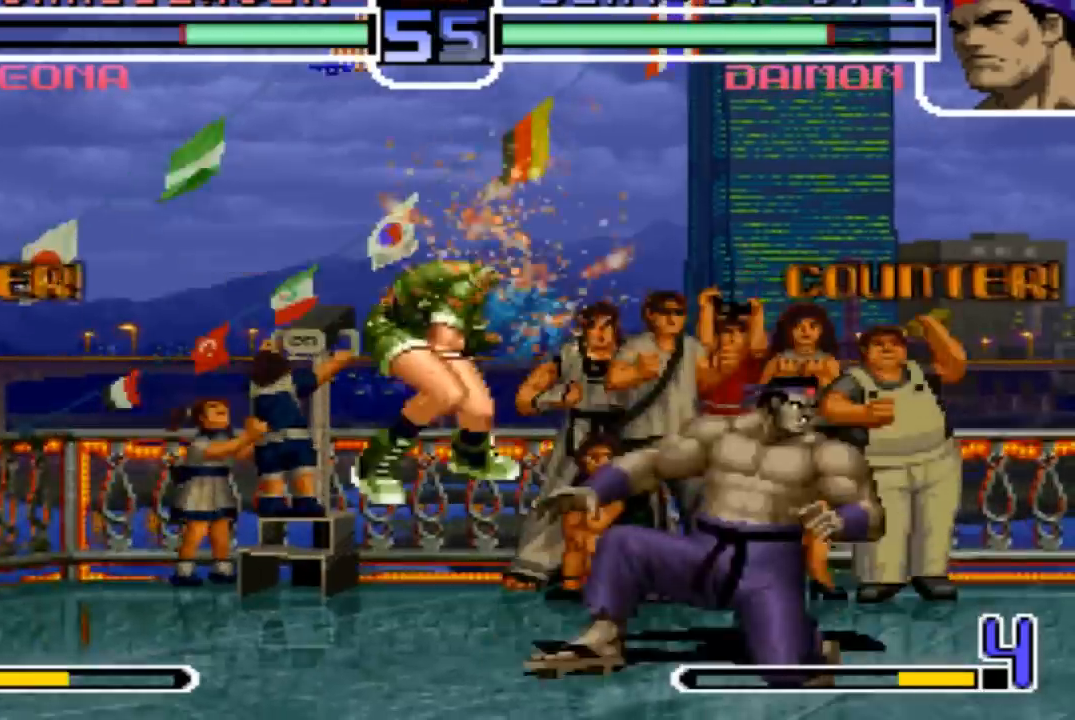
{"buttons": [], "left_stick": "left", "events": [[300, "left_stick", "left"]]}